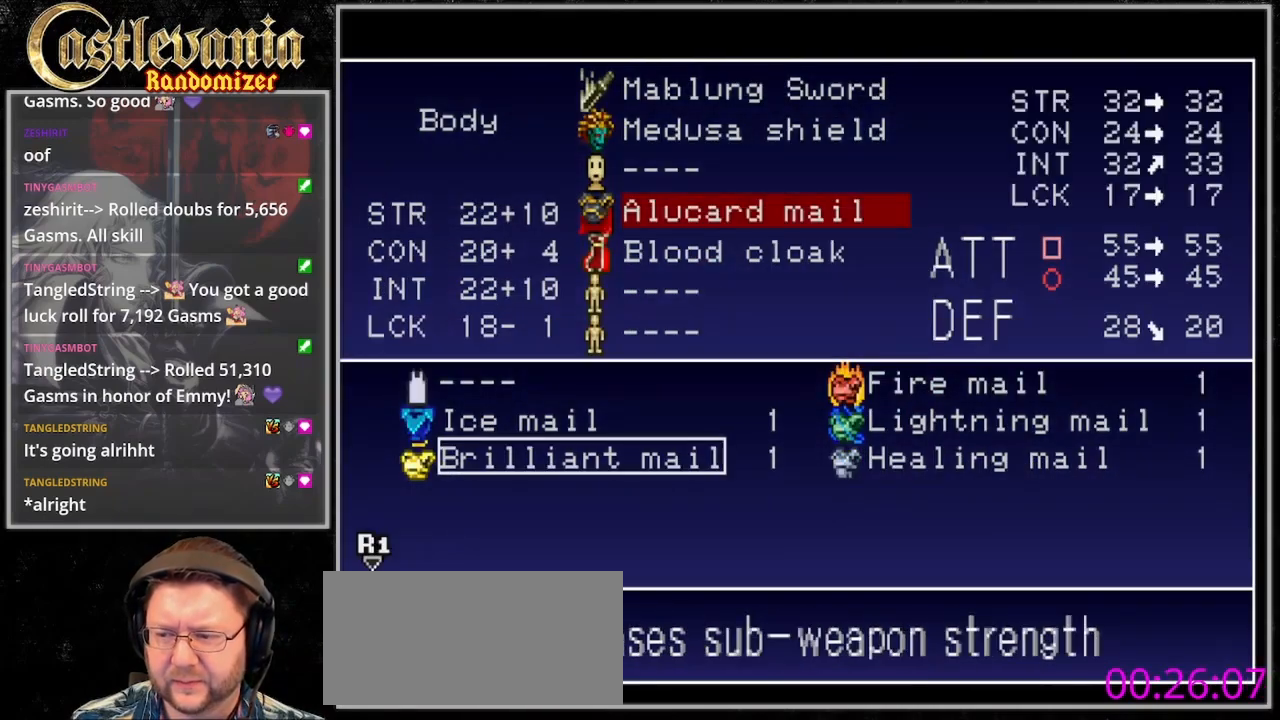
Gameplay with a controller (PlayStation layout); each line is a JSON object with the inputs held at the frame after it (dt_ms = milliseconds from this image to that frame). "events" lists button and stick changes between this image and that frame as [ms after this image, input, new state], when the widget could be followed in between. Not read: L3 R3.
{"dt_ms": 500, "buttons": [], "events": [[333, "CROSS", "down"], [433, "CROSS", "up"]]}
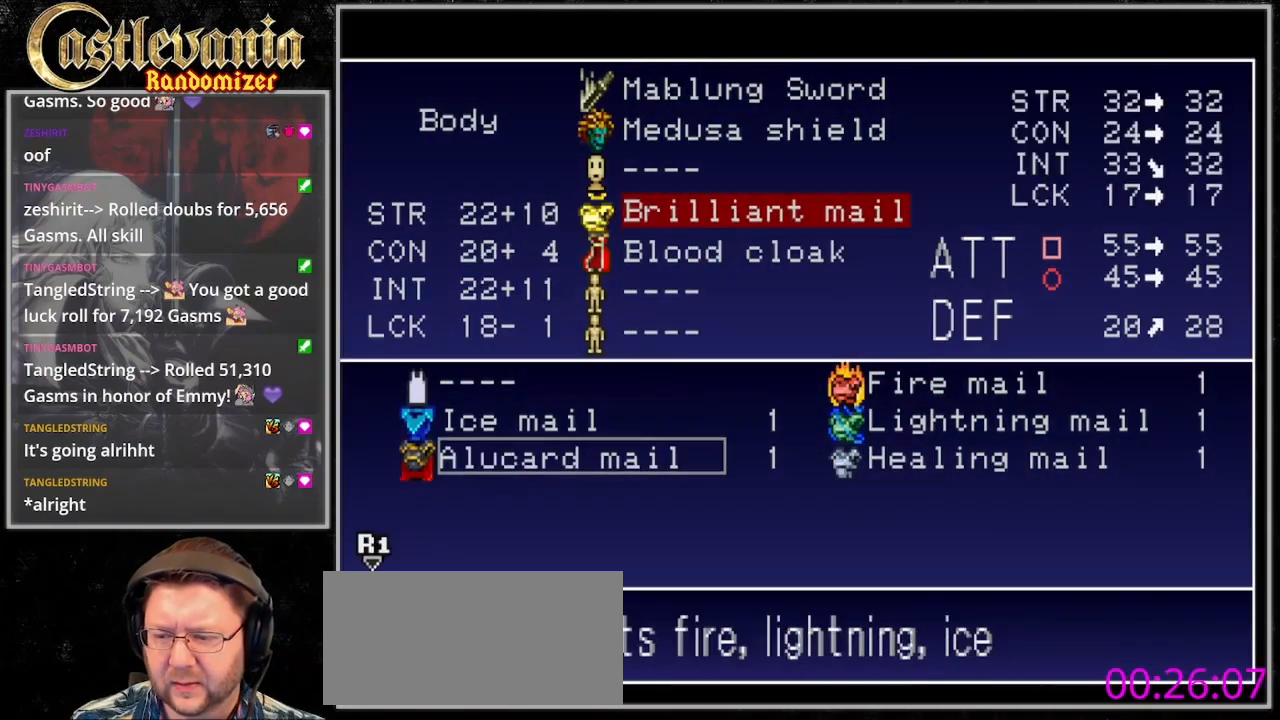
{"dt_ms": 500, "buttons": [], "events": [[200, "TRIANGLE", "down"], [300, "TRIANGLE", "up"], [400, "DPAD_UP", "down"], [500, "DPAD_UP", "up"]]}
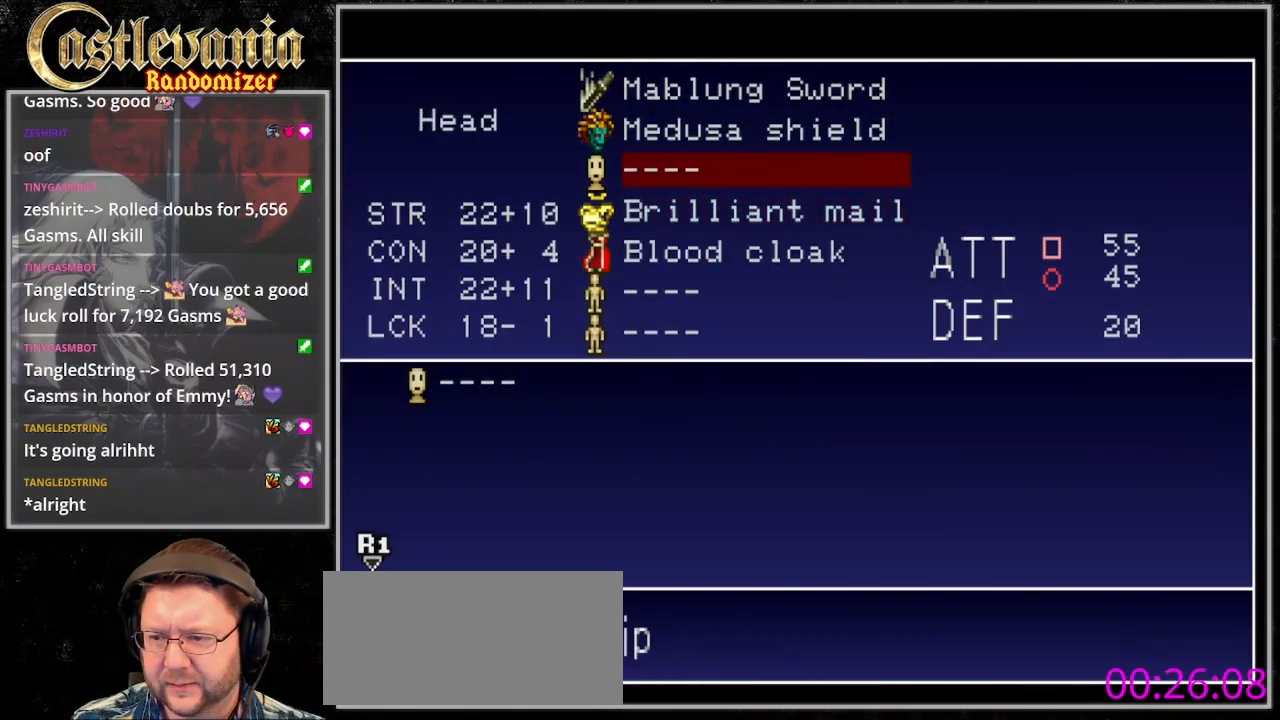
{"dt_ms": 500, "buttons": [], "events": [[167, "DPAD_UP", "down"], [233, "DPAD_UP", "up"], [333, "DPAD_UP", "down"], [433, "DPAD_UP", "up"]]}
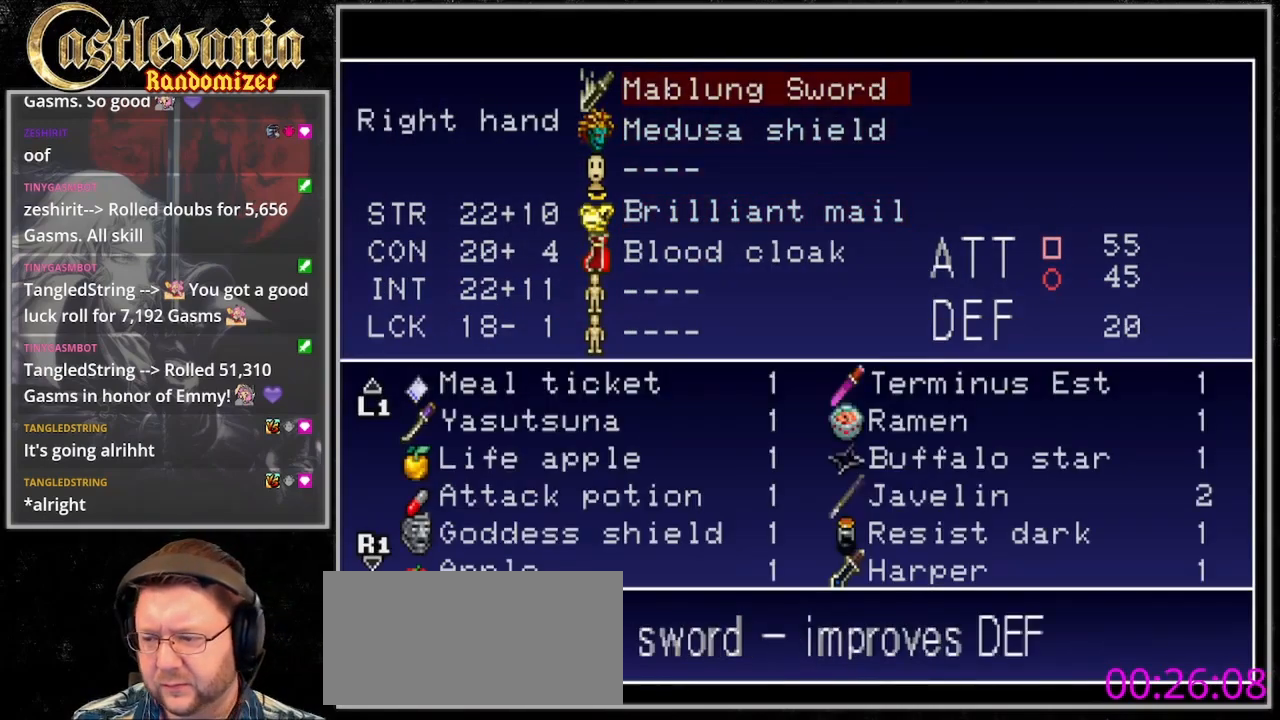
{"dt_ms": 500, "buttons": [], "events": []}
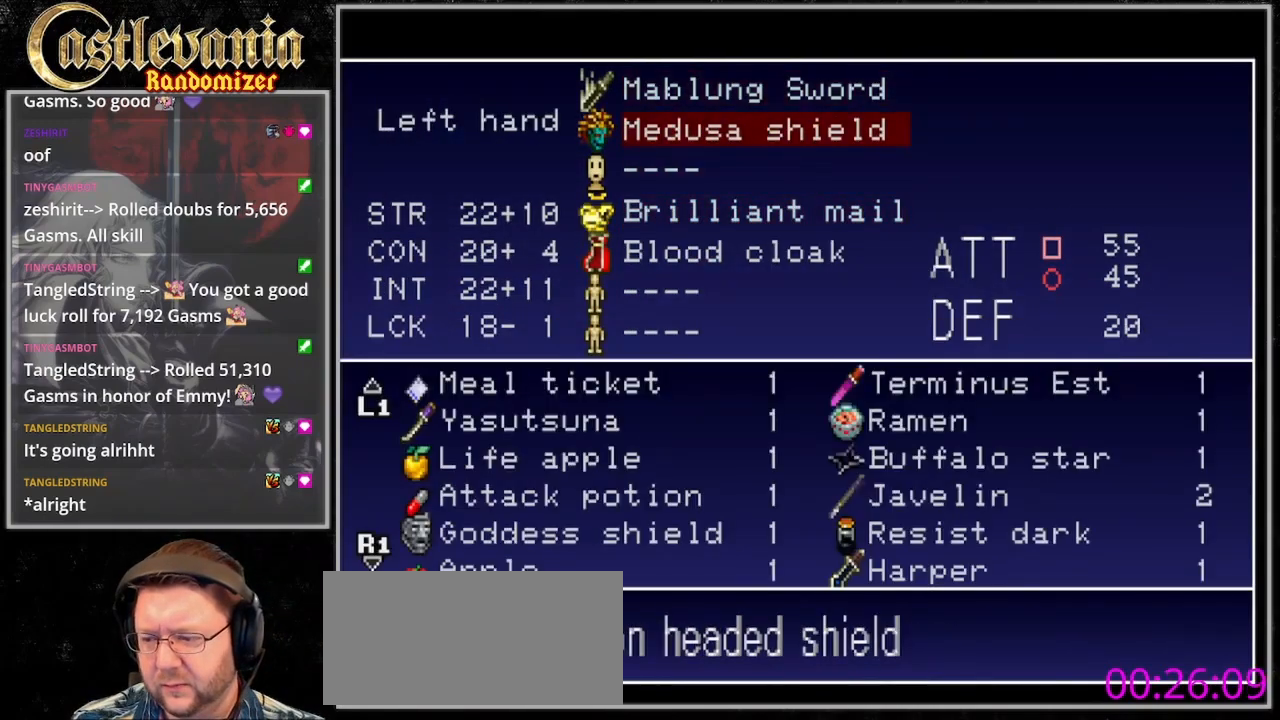
{"dt_ms": 500, "buttons": [], "events": [[67, "TRIANGLE", "down"], [167, "TRIANGLE", "up"], [233, "TRIANGLE", "down"], [300, "TRIANGLE", "up"], [400, "TRIANGLE", "down"], [500, "TRIANGLE", "up"]]}
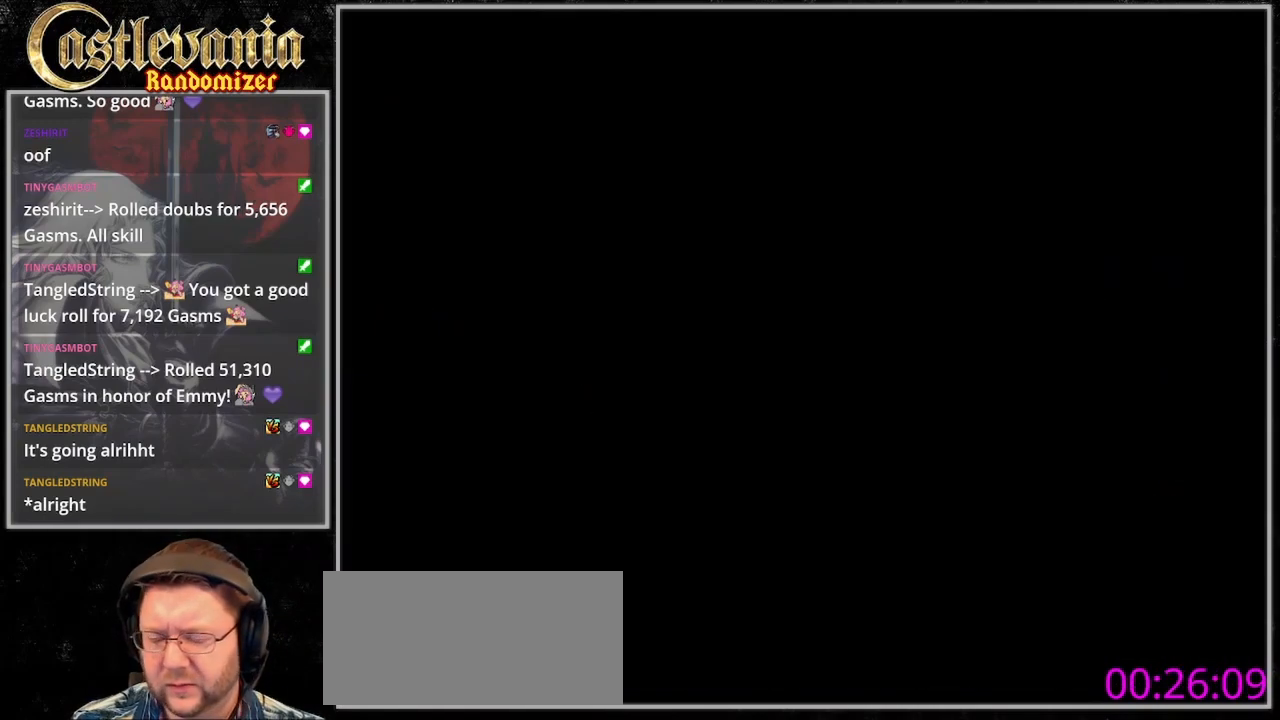
{"dt_ms": 500, "buttons": [], "events": [[67, "TRIANGLE", "down"], [167, "TRIANGLE", "up"]]}
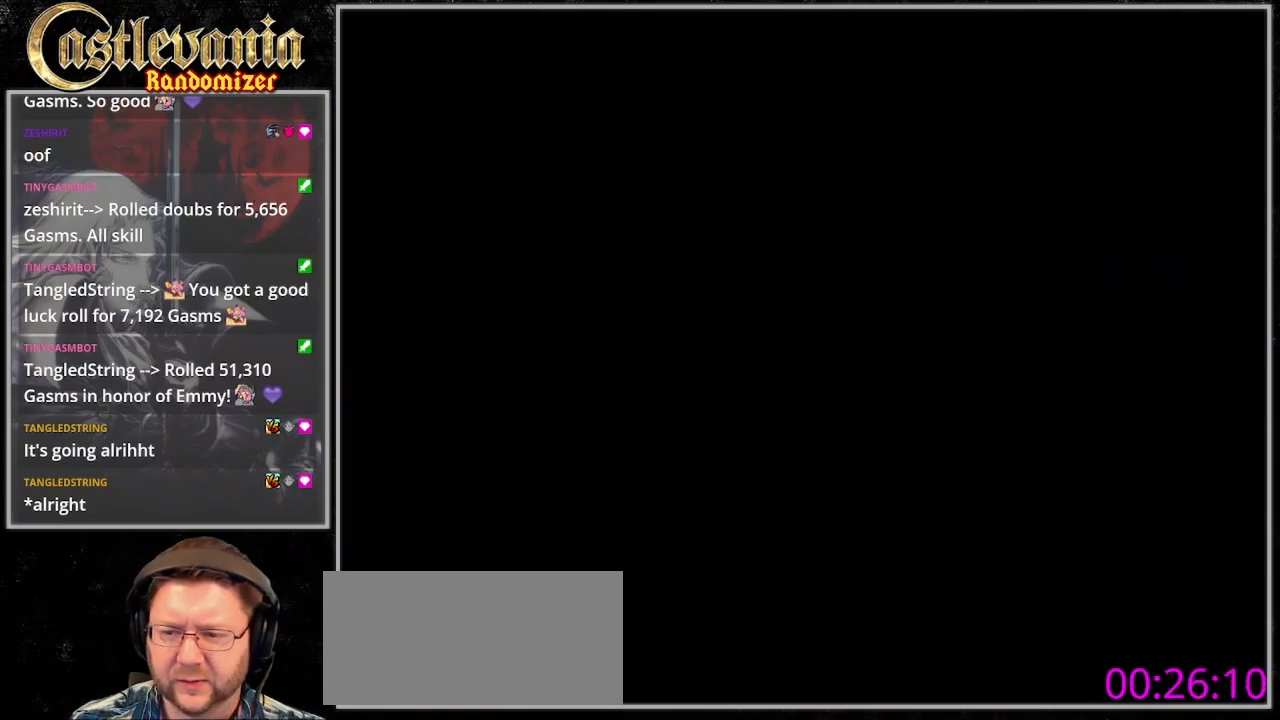
{"dt_ms": 500, "buttons": [], "events": []}
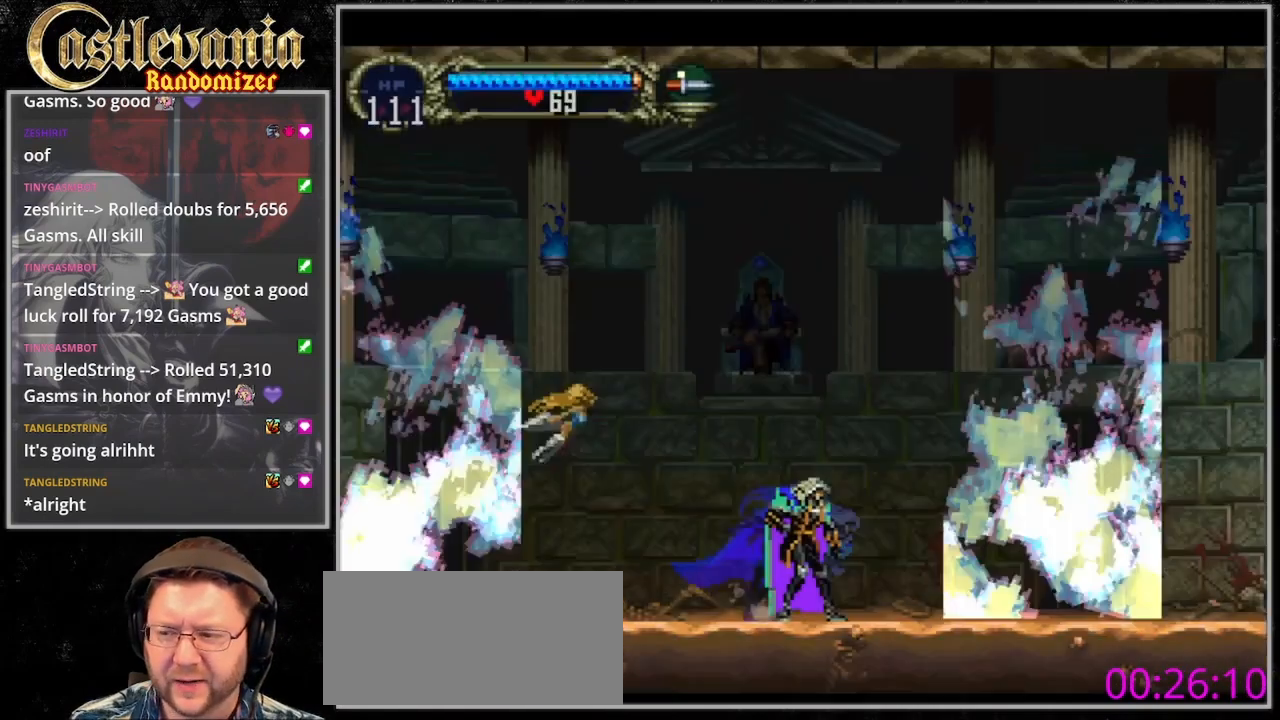
{"dt_ms": 500, "buttons": ["DPAD_LEFT"], "events": [[400, "DPAD_LEFT", "down"]]}
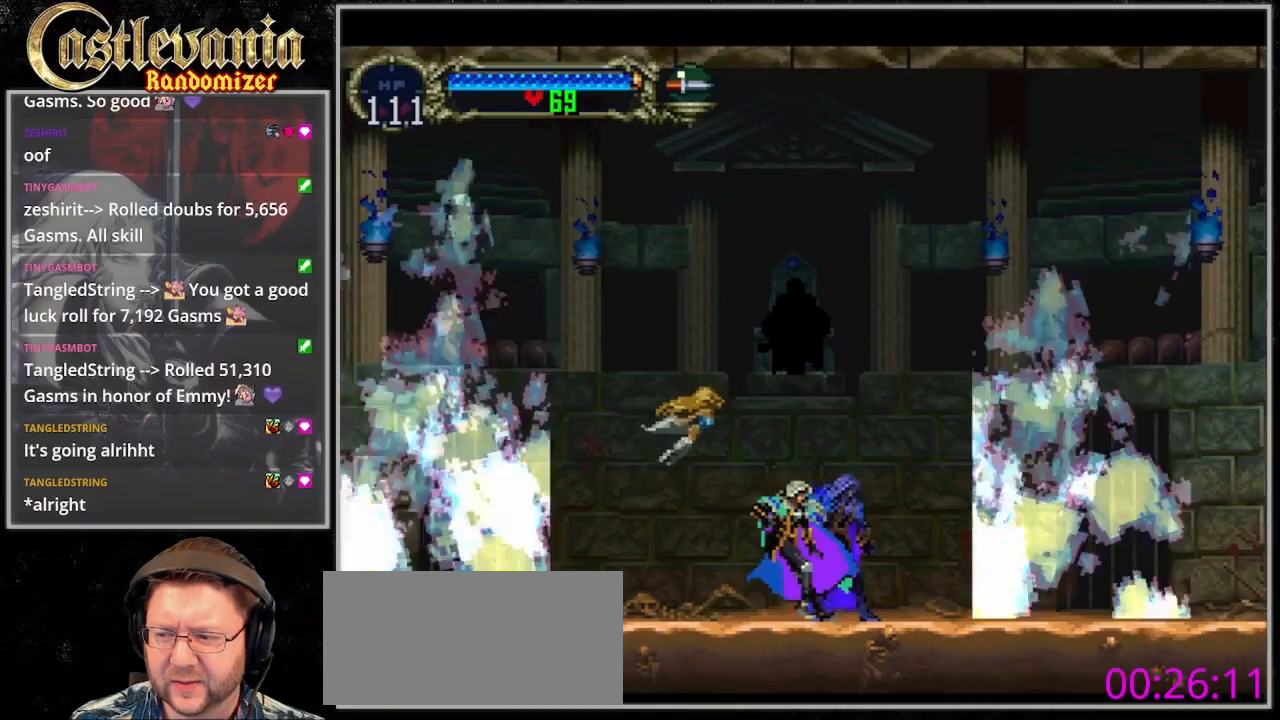
{"dt_ms": 1000, "buttons": [], "events": [[333, "DPAD_LEFT", "up"], [467, "DPAD_RIGHT", "down"], [833, "DPAD_RIGHT", "up"]]}
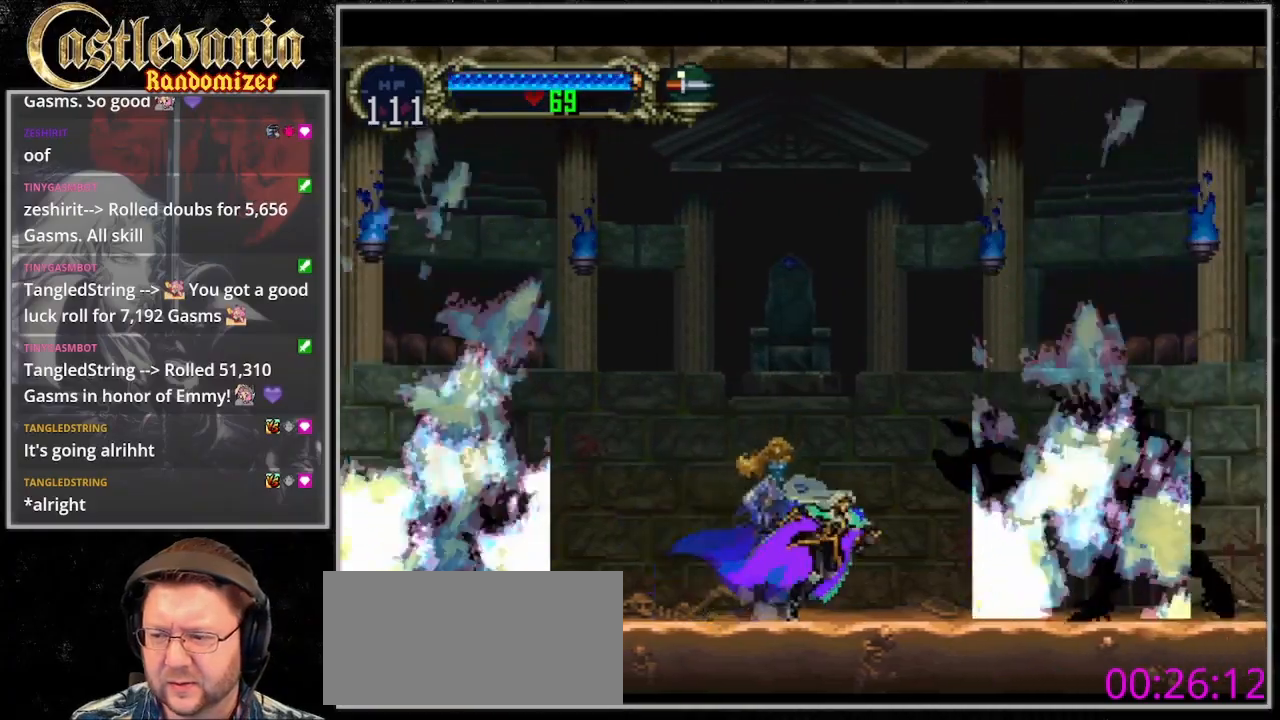
{"dt_ms": 500, "buttons": [], "events": [[167, "DPAD_LEFT", "down"], [233, "DPAD_LEFT", "up"], [367, "DPAD_RIGHT", "down"], [467, "DPAD_RIGHT", "up"]]}
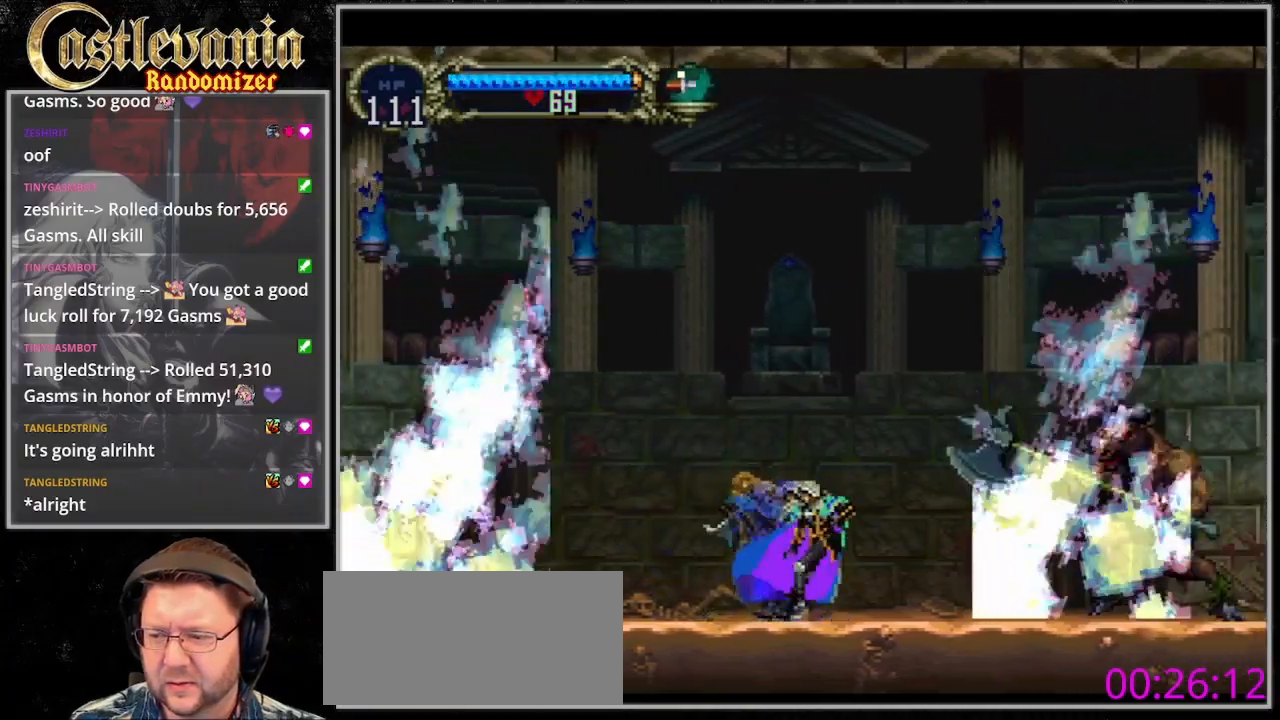
{"dt_ms": 500, "buttons": [], "events": []}
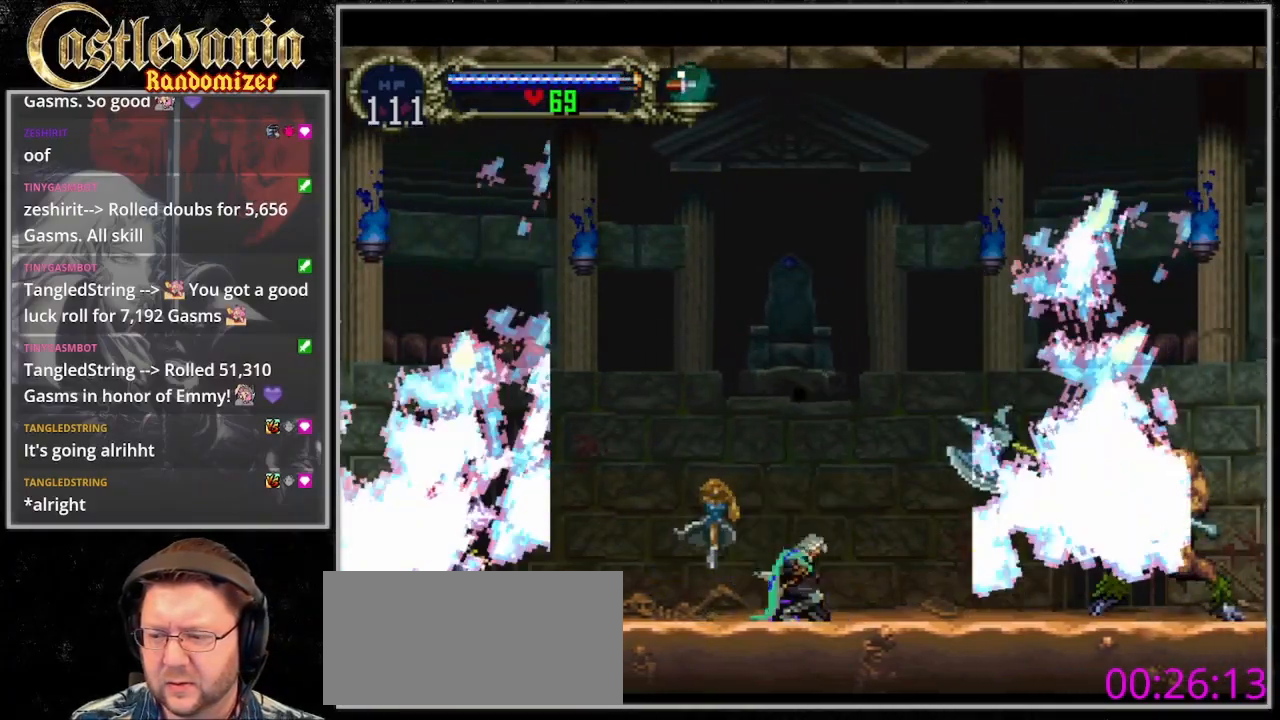
{"dt_ms": 500, "buttons": ["DPAD_LEFT"], "events": [[467, "DPAD_LEFT", "down"]]}